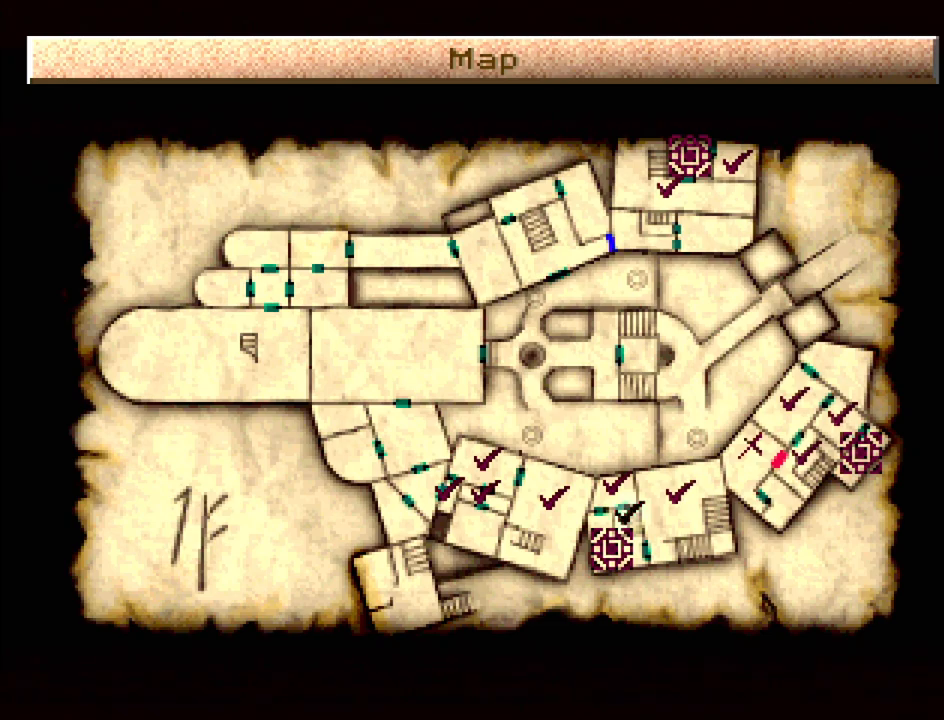
Gameplay with a controller (PlayStation layout); each line is a JSON object with the inputs held at the frame after it. "events" lists button and stick changes between this image and that frame as [ms after this image, input, new state], when the widget could be followed in between. Not read: L3 R3.
{"buttons": [], "events": [[117, "CIRCLE", "down"], [283, "CIRCLE", "up"]]}
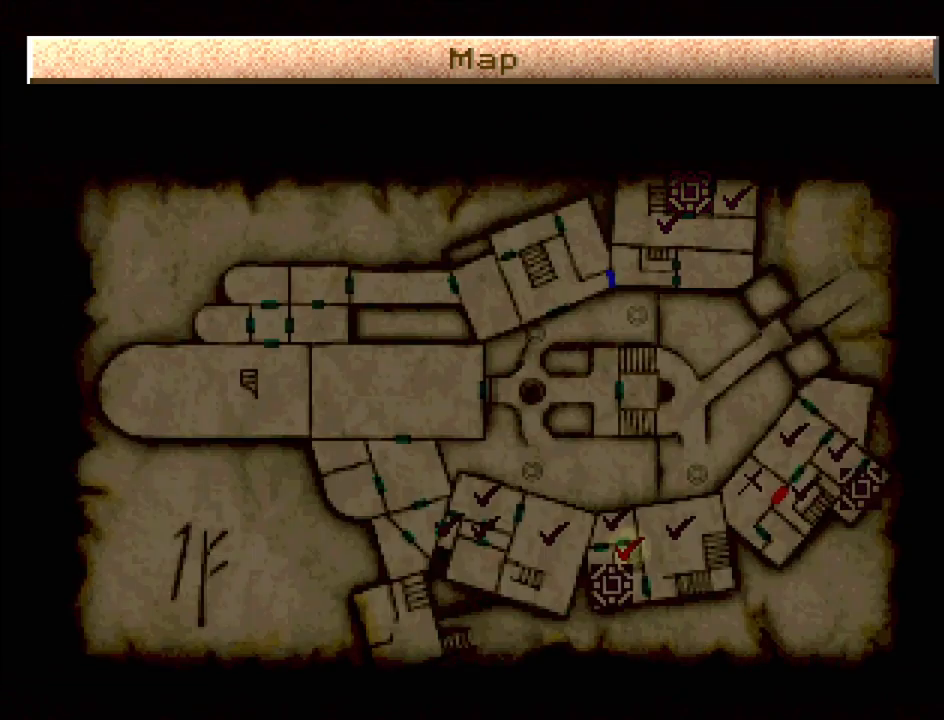
{"buttons": ["CIRCLE"], "events": [[250, "CIRCLE", "down"], [300, "CIRCLE", "up"], [450, "CIRCLE", "down"]]}
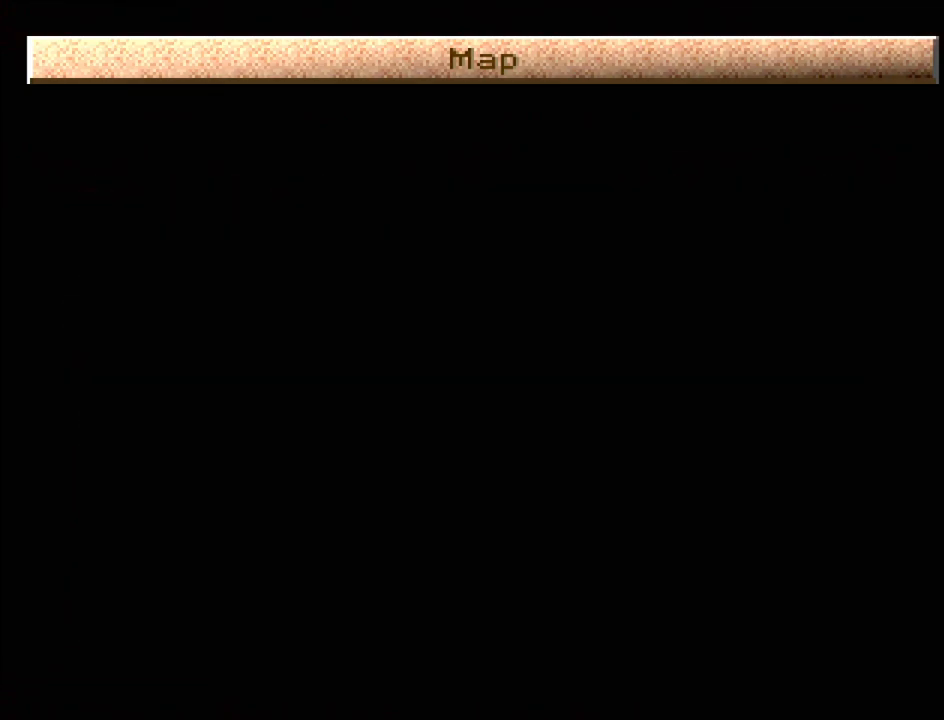
{"buttons": [], "events": [[17, "CIRCLE", "up"], [117, "CIRCLE", "down"], [183, "CIRCLE", "up"], [250, "CIRCLE", "down"], [317, "CIRCLE", "up"], [383, "CIRCLE", "down"], [467, "CIRCLE", "up"]]}
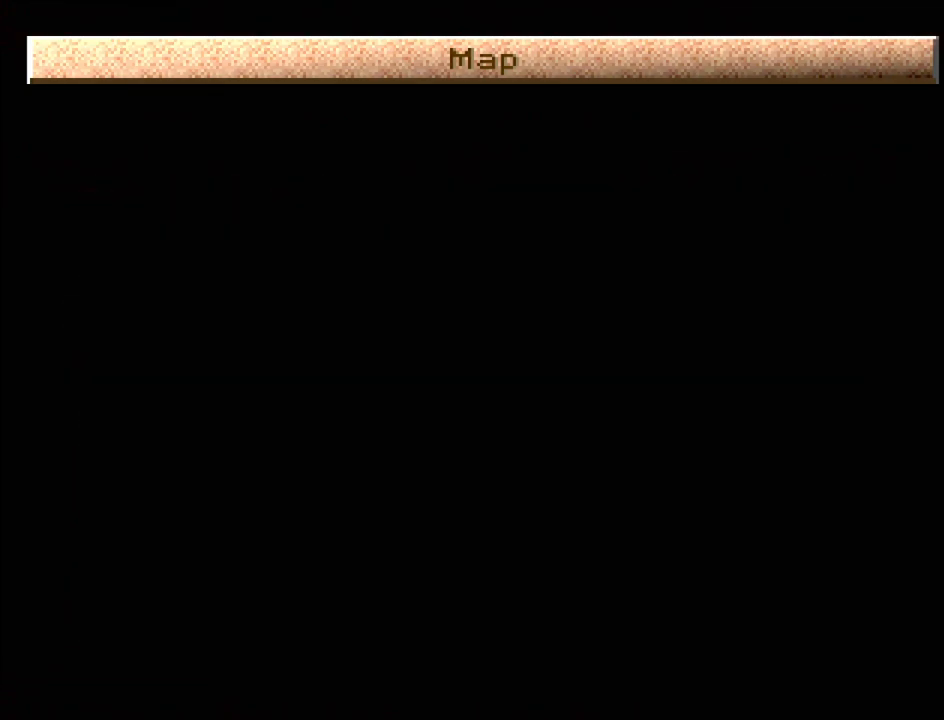
{"buttons": [], "events": [[50, "CIRCLE", "down"], [83, "CIRCLE", "up"], [167, "CIRCLE", "down"], [217, "CIRCLE", "up"]]}
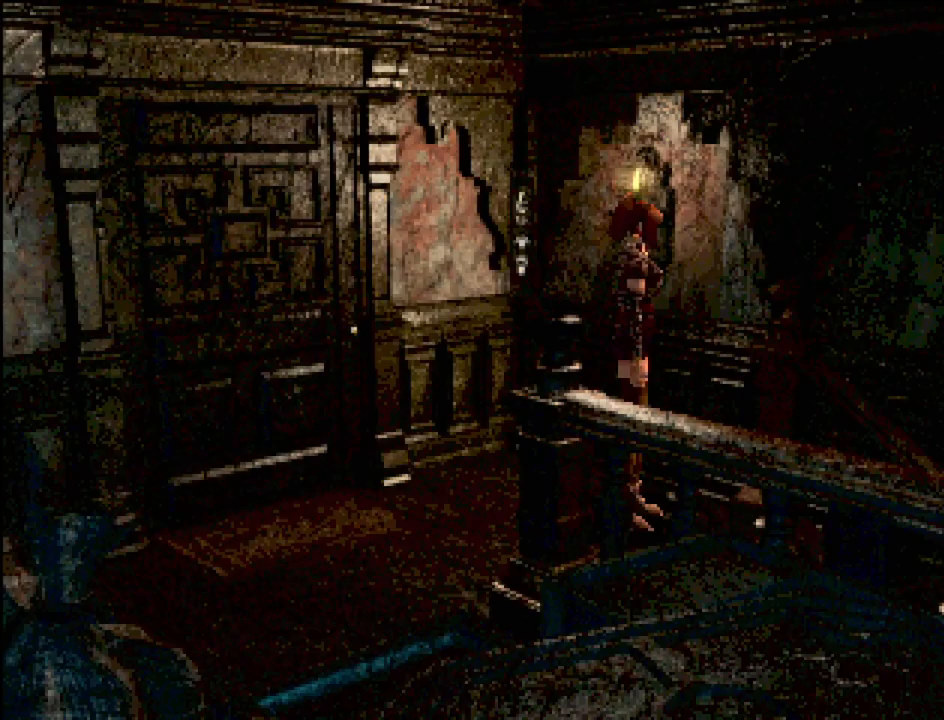
{"buttons": ["DPAD_DOWN", "DPAD_RIGHT"], "events": [[283, "DPAD_DOWN", "down"], [300, "DPAD_RIGHT", "down"], [400, "CROSS", "down"], [500, "CROSS", "up"]]}
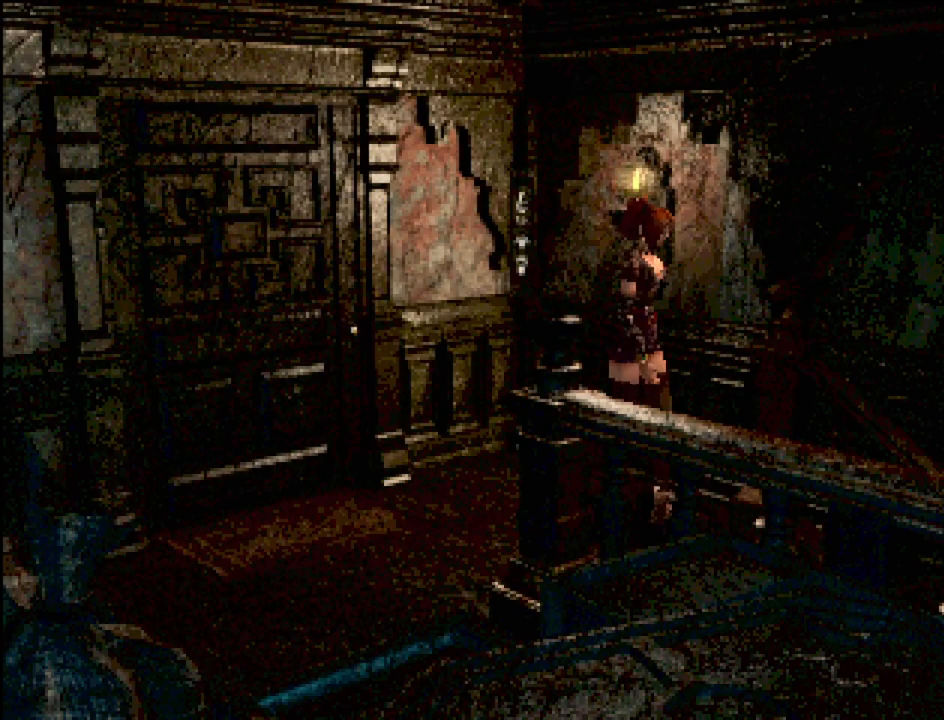
{"buttons": [], "events": [[200, "CROSS", "down"], [217, "DPAD_RIGHT", "up"], [267, "DPAD_DOWN", "up"], [300, "CROSS", "up"]]}
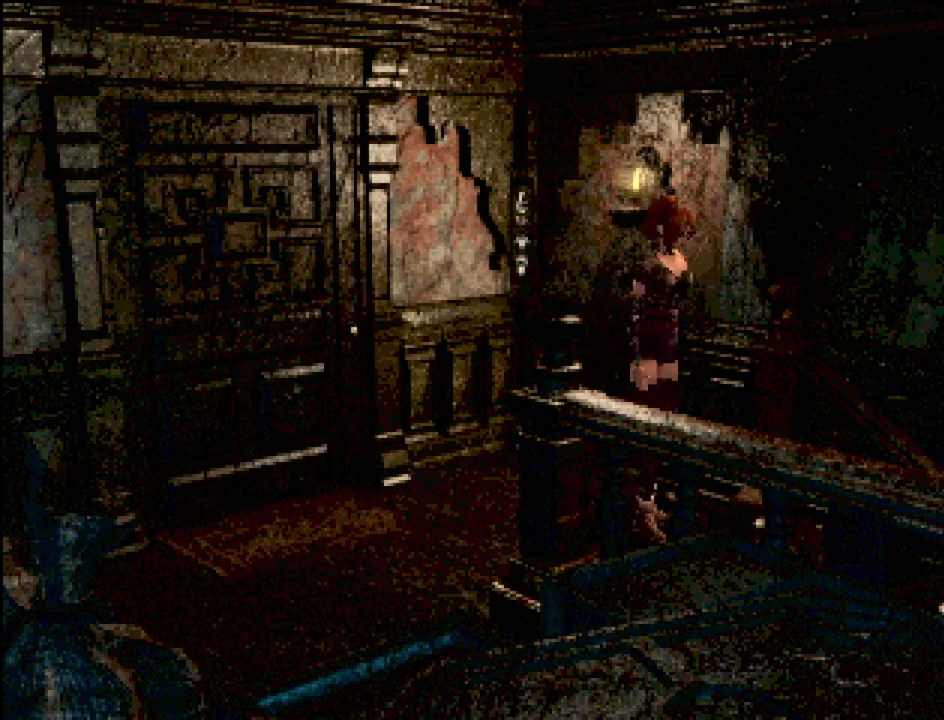
{"buttons": [], "events": [[100, "CROSS", "down"], [217, "CROSS", "up"]]}